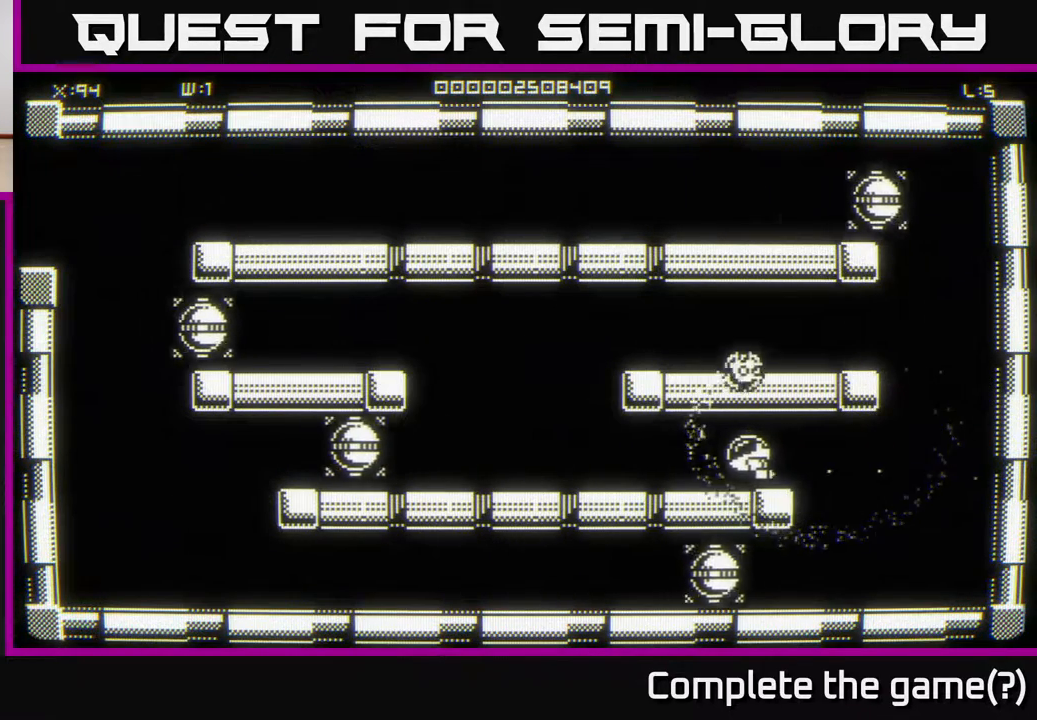
Gameplay with a controller (Xbox layout); each line is a JSON object with the inputs held at the frame after it. "events" lists button and stick changes between this image and that frame as [ms after this image, input, new state], when the widget could be followed in between.
{"buttons": [], "left_stick": "up-left", "right_stick": "center", "events": [[417, "left_stick", "up-left"]]}
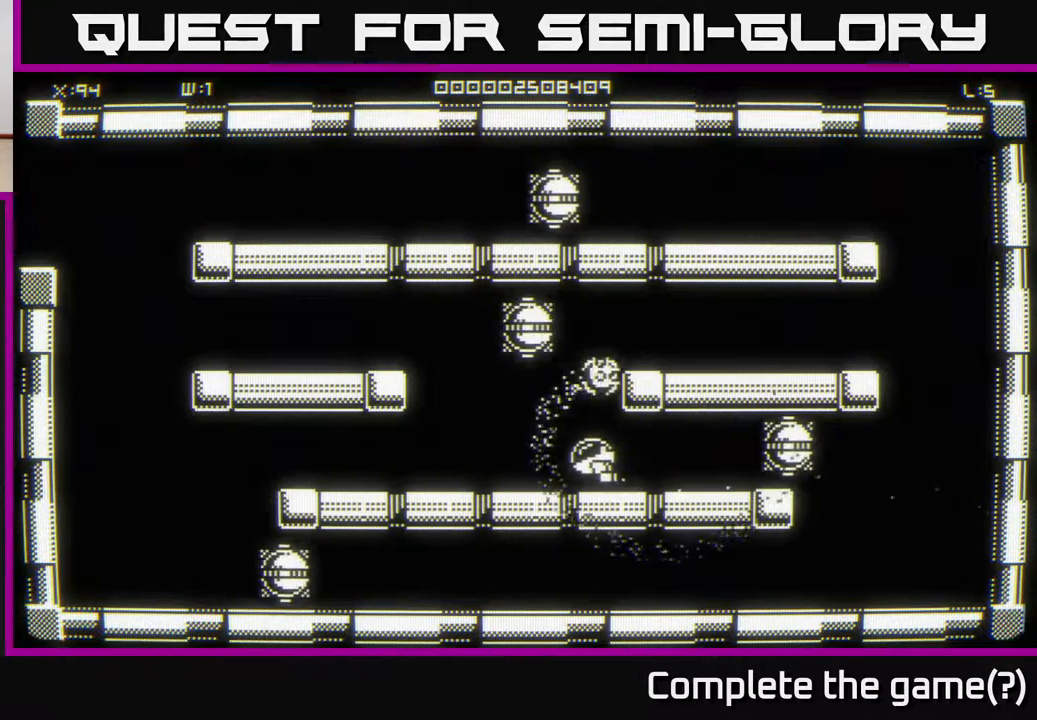
{"buttons": [], "left_stick": "up-left", "right_stick": "center", "events": []}
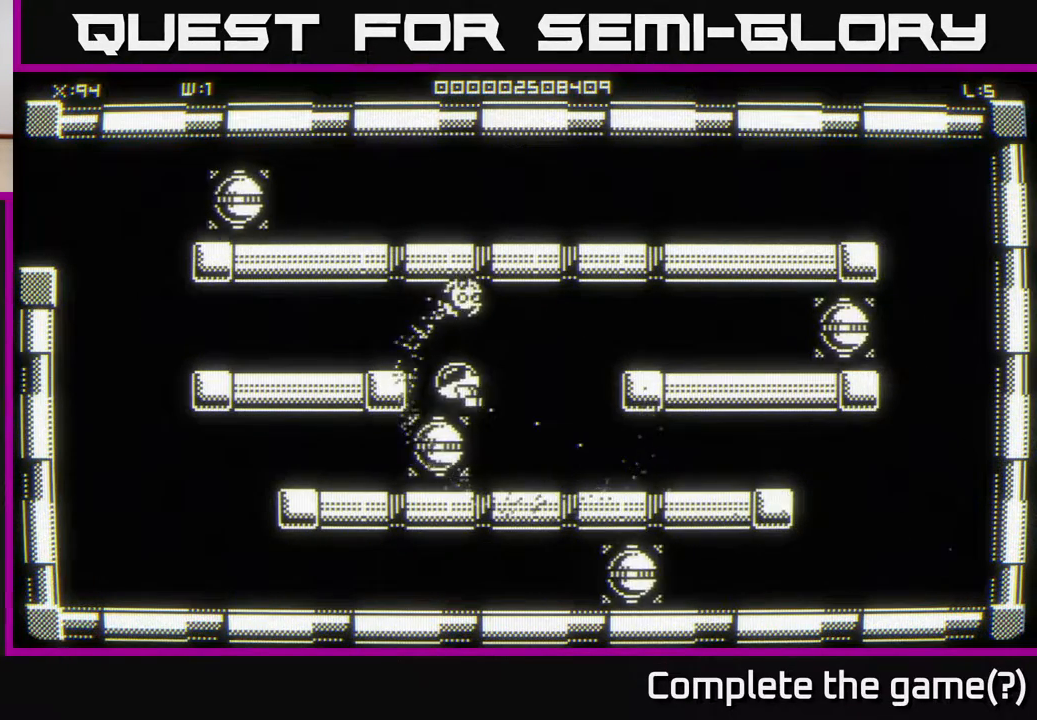
{"buttons": [], "left_stick": "left", "right_stick": "center", "events": [[33, "left_stick", "down-left"], [383, "left_stick", "left"]]}
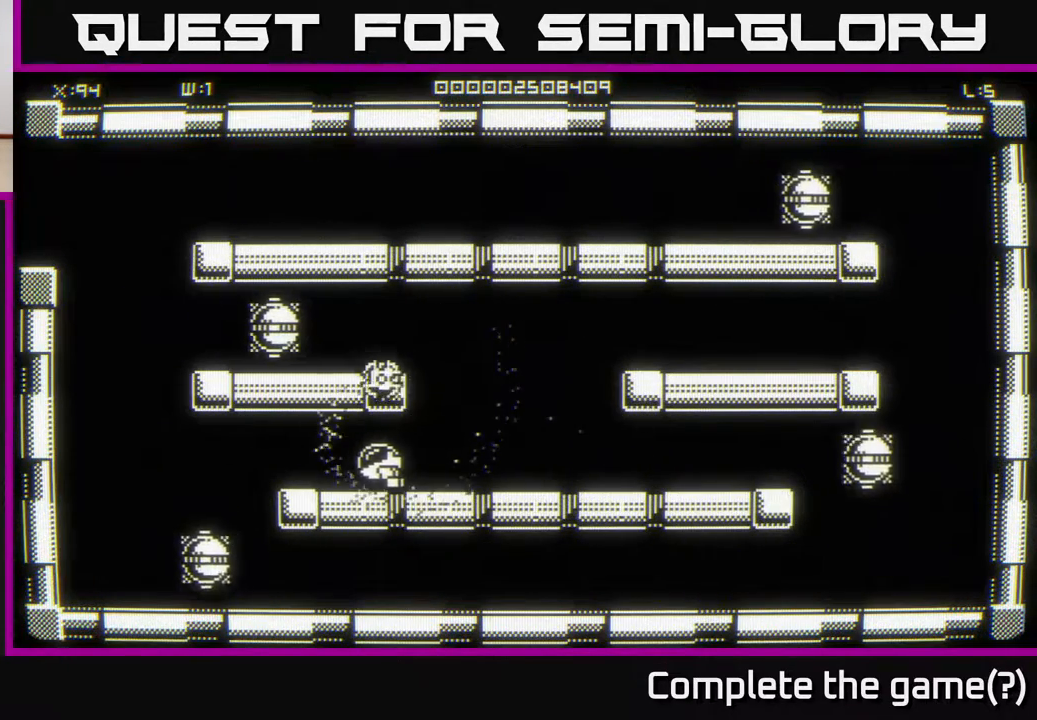
{"buttons": [], "left_stick": "left", "right_stick": "center", "events": []}
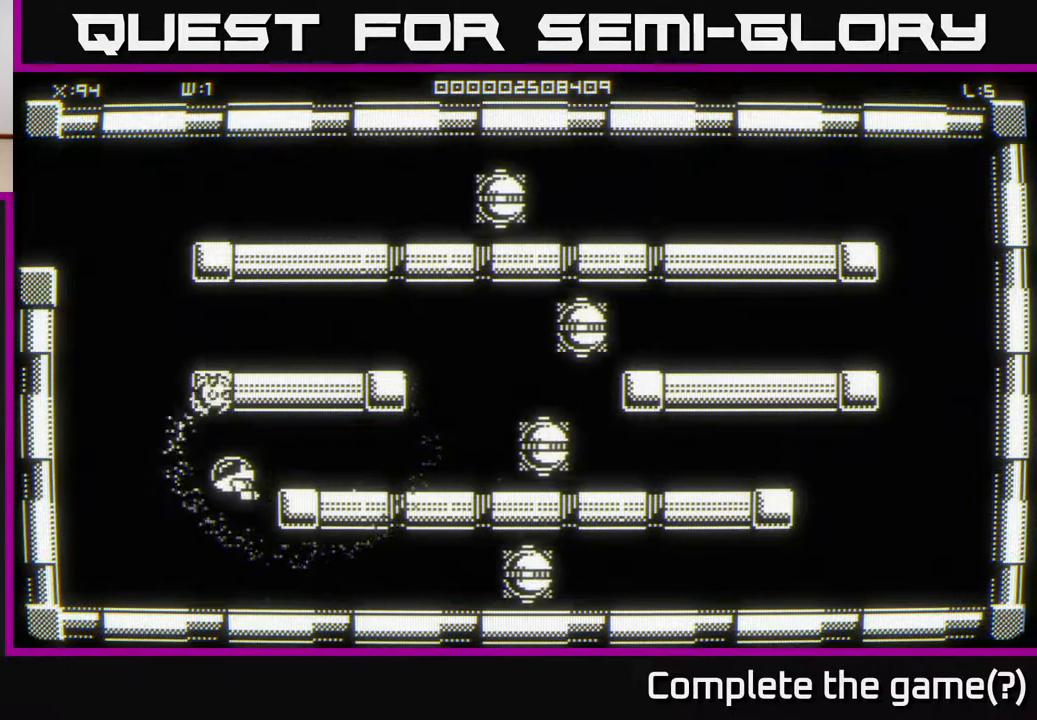
{"buttons": [], "left_stick": "up-left", "right_stick": "center", "events": [[183, "left_stick", "up-left"]]}
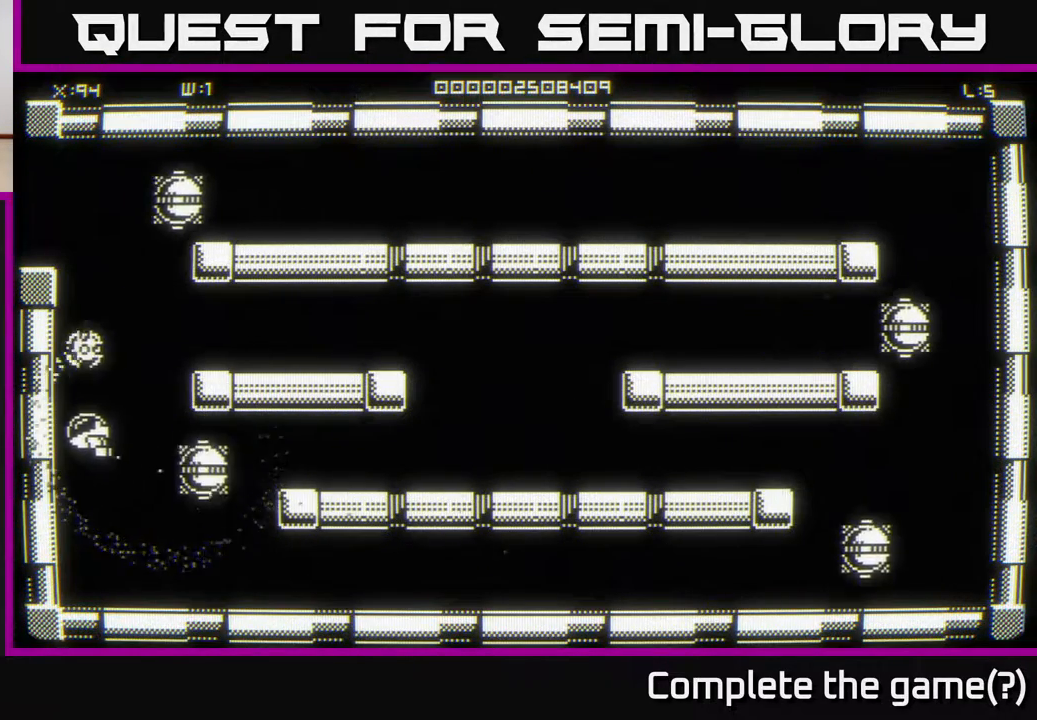
{"buttons": [], "left_stick": "up", "right_stick": "center", "events": [[217, "left_stick", "up"]]}
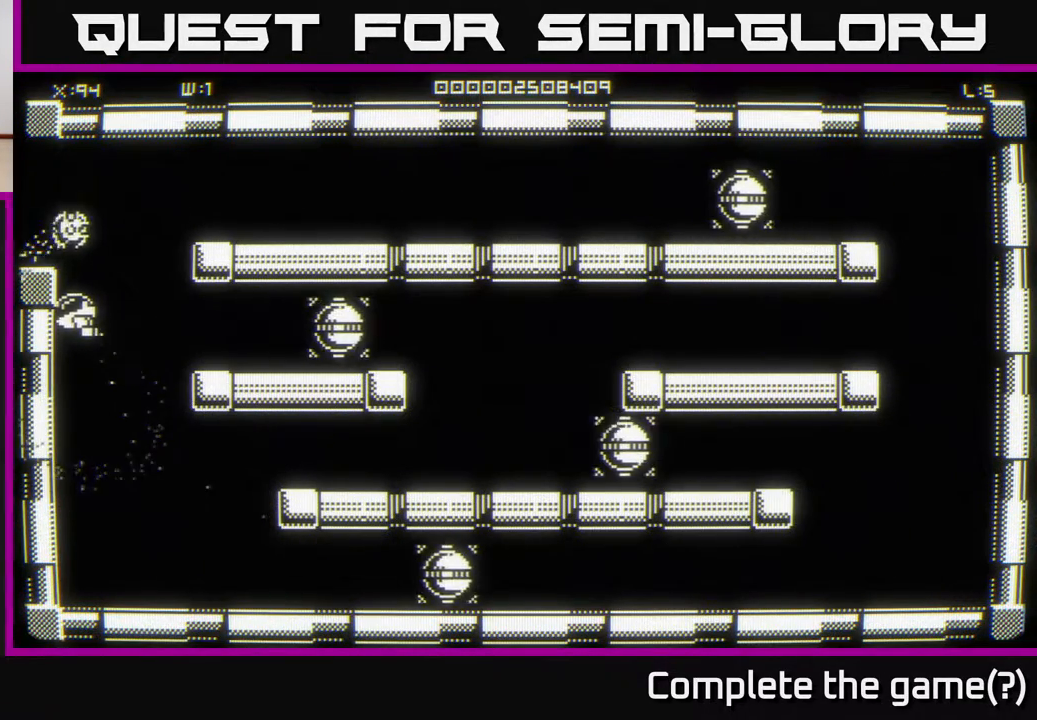
{"buttons": [], "left_stick": "left", "right_stick": "center", "events": [[367, "left_stick", "left"]]}
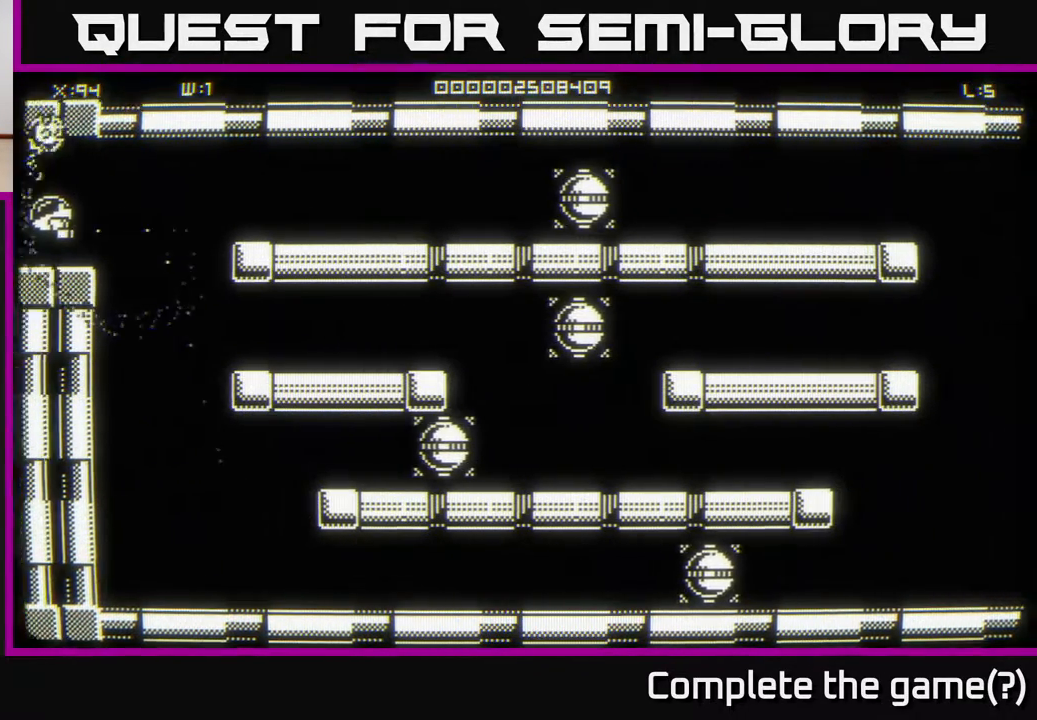
{"buttons": [], "left_stick": "left", "right_stick": "center", "events": [[17, "left_stick", "center"], [400, "left_stick", "left"]]}
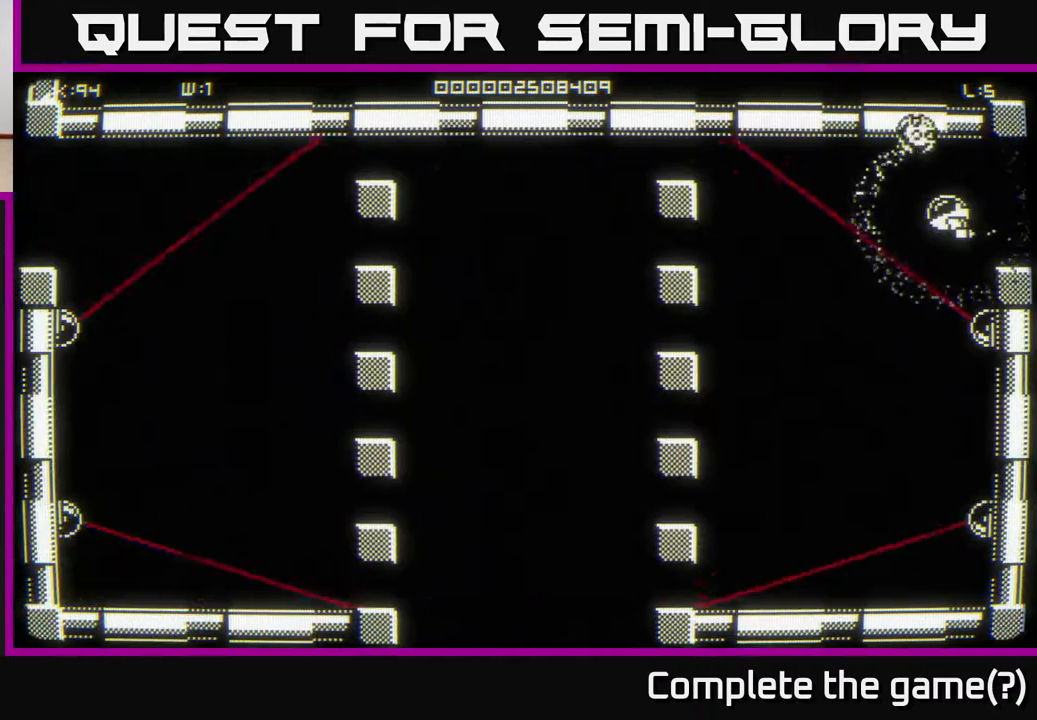
{"buttons": [], "left_stick": "center", "right_stick": "center", "events": [[100, "left_stick", "center"], [167, "left_stick", "up"], [267, "left_stick", "center"]]}
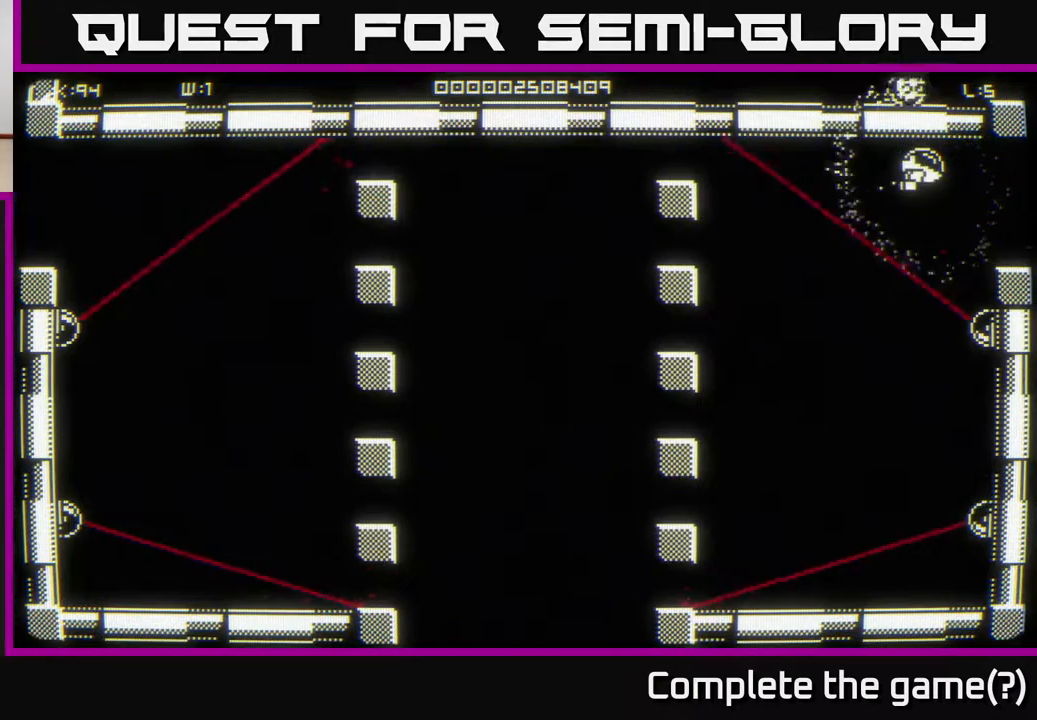
{"buttons": [], "left_stick": "center", "right_stick": "center", "events": [[17, "left_stick", "down-left"], [133, "left_stick", "center"]]}
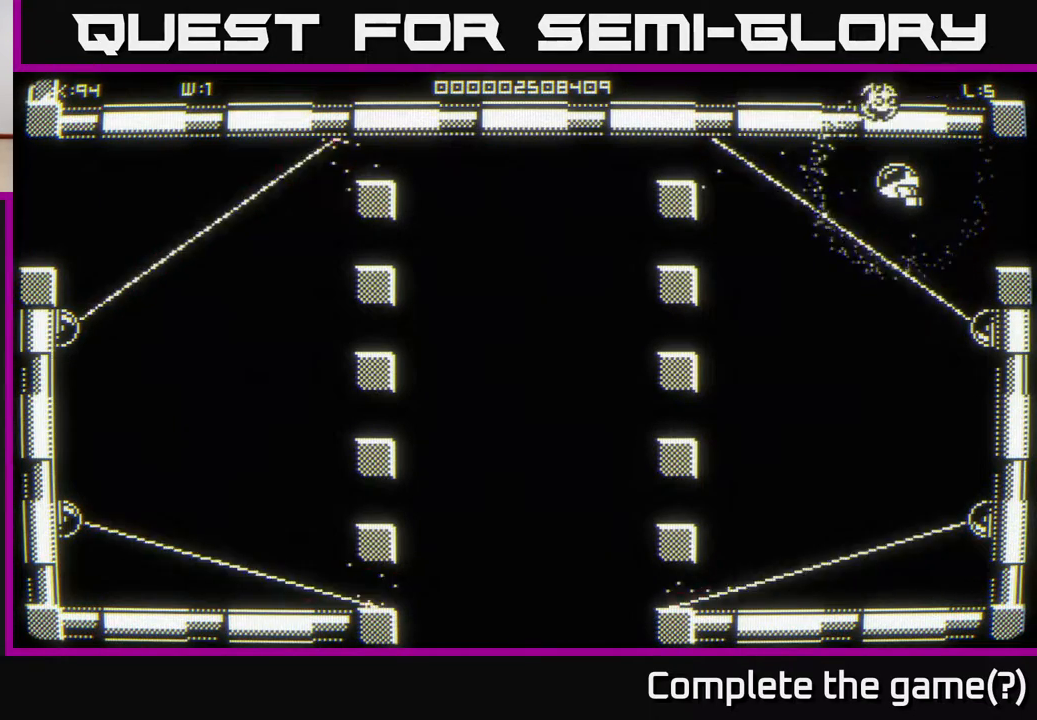
{"buttons": [], "left_stick": "center", "right_stick": "center", "events": []}
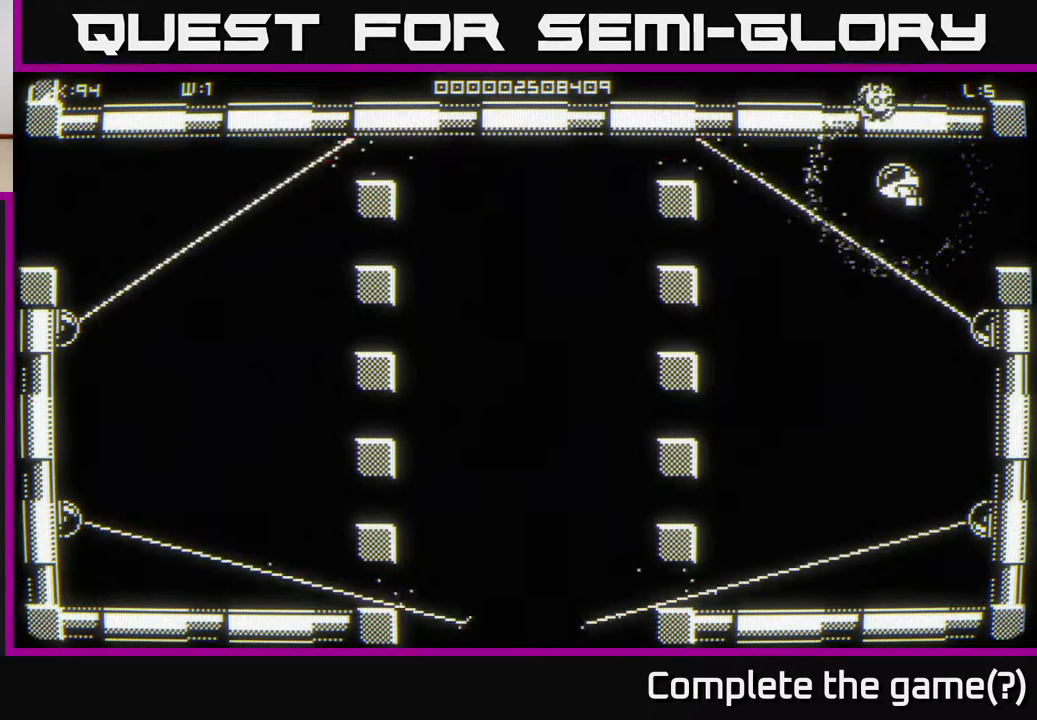
{"buttons": [], "left_stick": "center", "right_stick": "center", "events": [[300, "left_stick", "left"], [433, "left_stick", "center"]]}
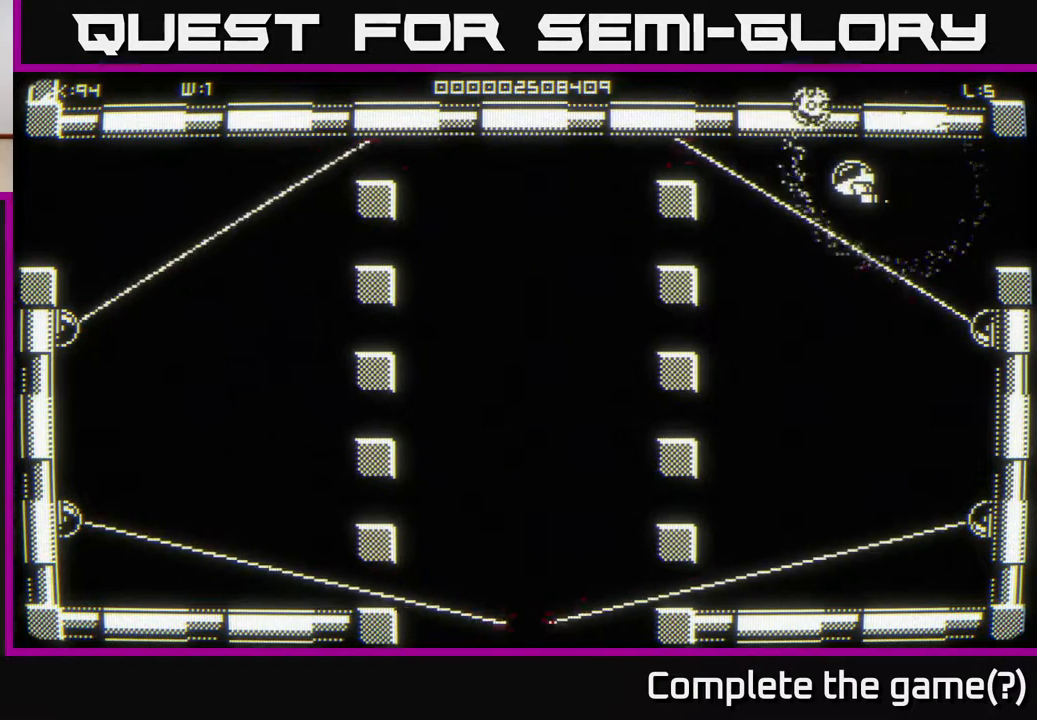
{"buttons": [], "left_stick": "center", "right_stick": "center", "events": []}
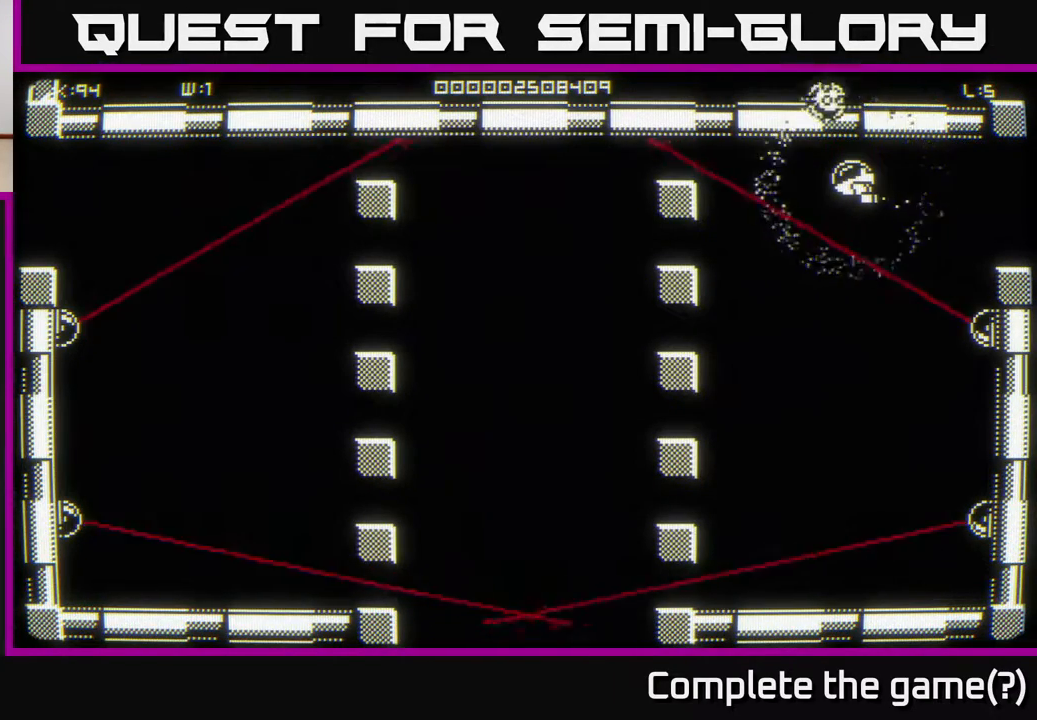
{"buttons": [], "left_stick": "center", "right_stick": "center", "events": []}
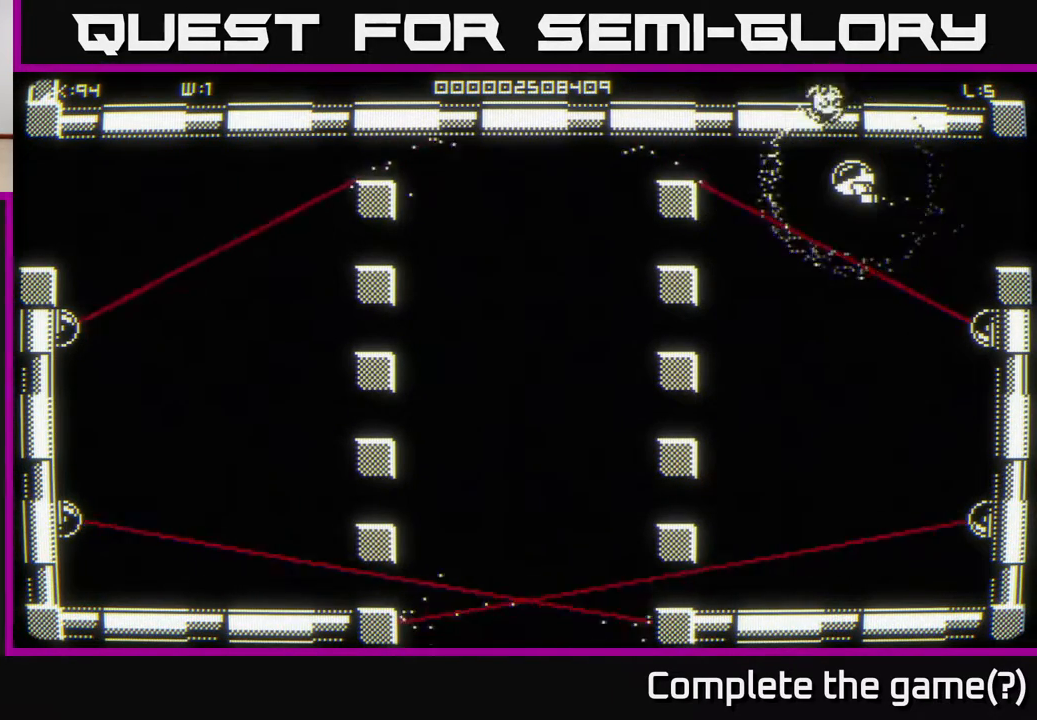
{"buttons": [], "left_stick": "center", "right_stick": "center", "events": [[100, "left_stick", "left"], [333, "left_stick", "center"]]}
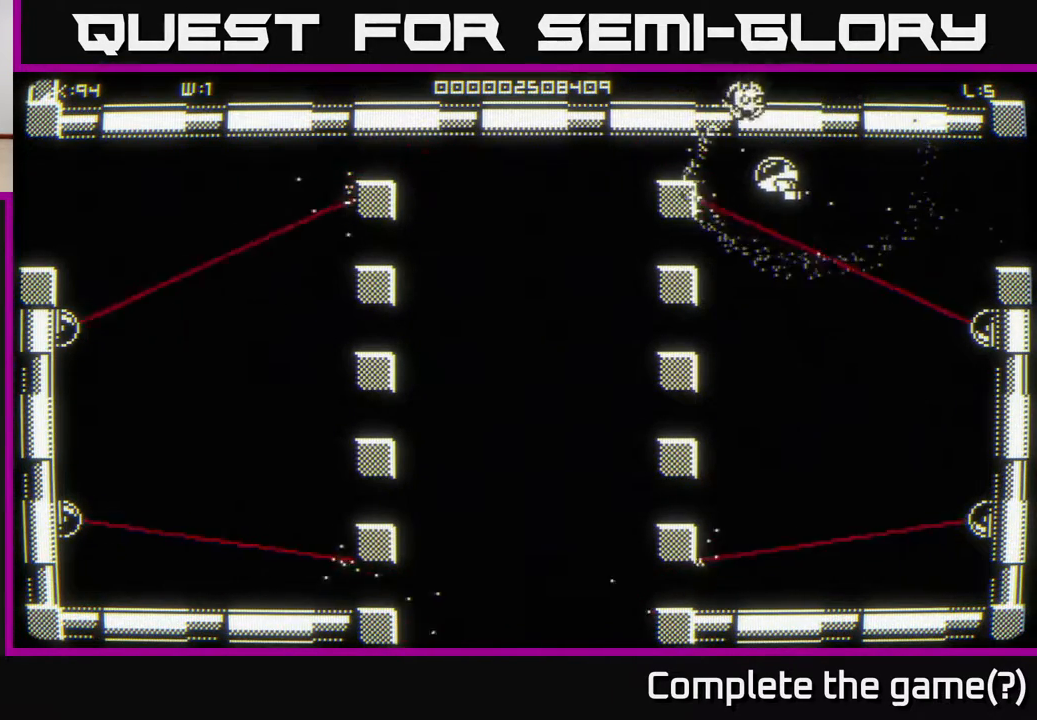
{"buttons": [], "left_stick": "center", "right_stick": "center", "events": [[250, "left_stick", "down-left"], [367, "left_stick", "center"]]}
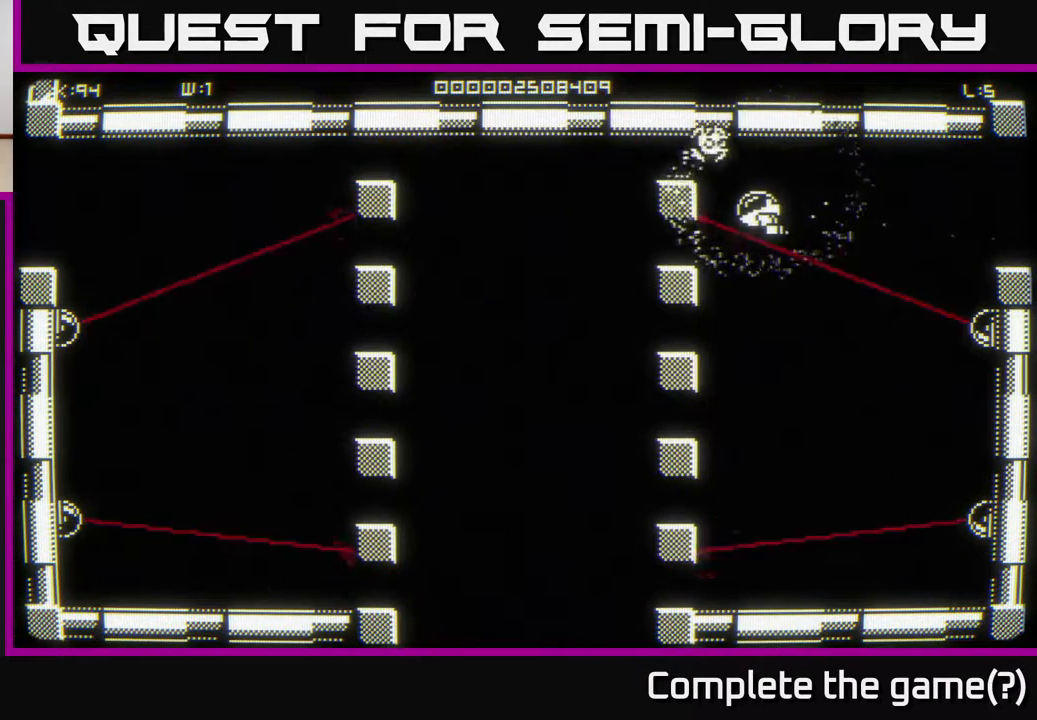
{"buttons": [], "left_stick": "center", "right_stick": "center", "events": [[233, "left_stick", "left"], [400, "left_stick", "center"]]}
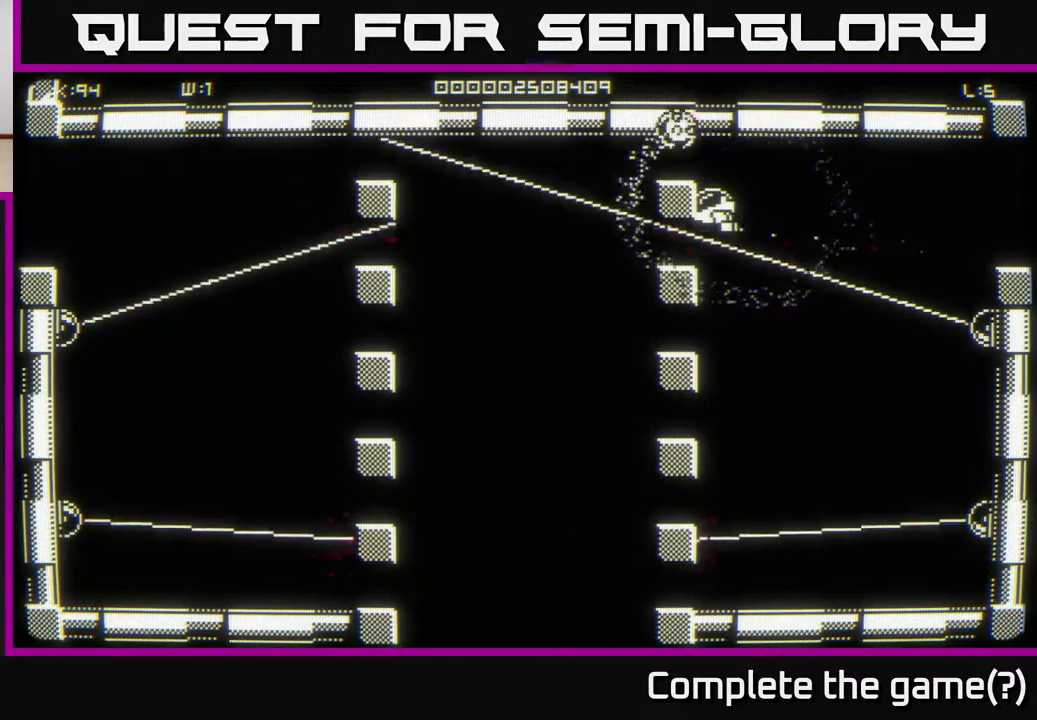
{"buttons": [], "left_stick": "center", "right_stick": "center", "events": []}
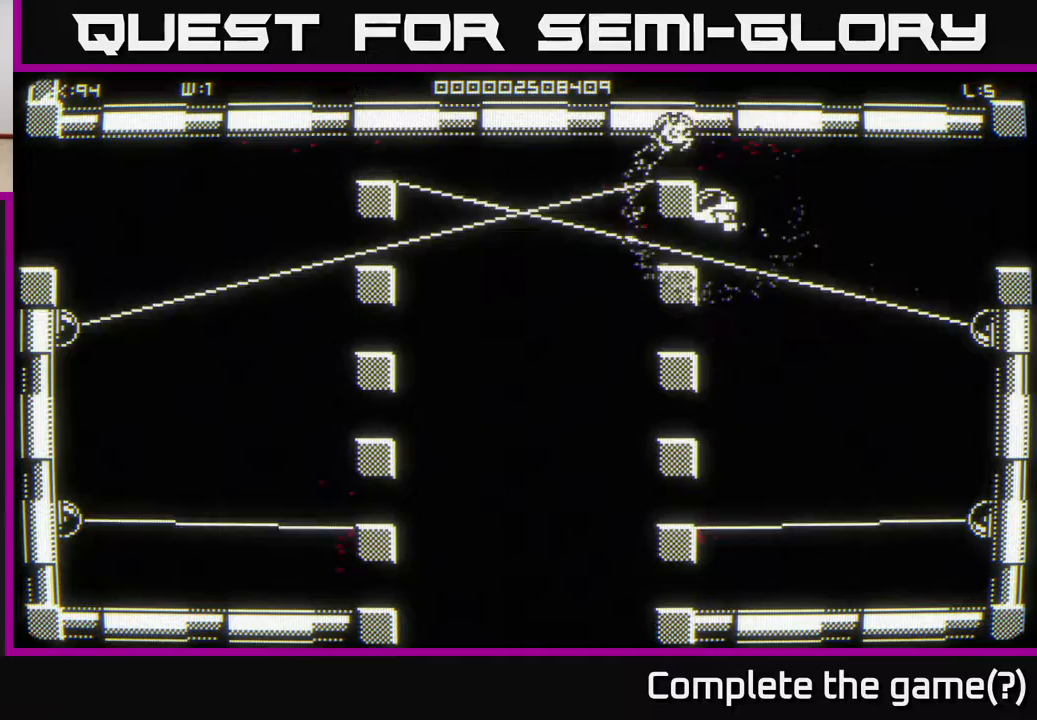
{"buttons": [], "left_stick": "up-left", "right_stick": "center", "events": [[300, "left_stick", "up"], [467, "left_stick", "up-left"]]}
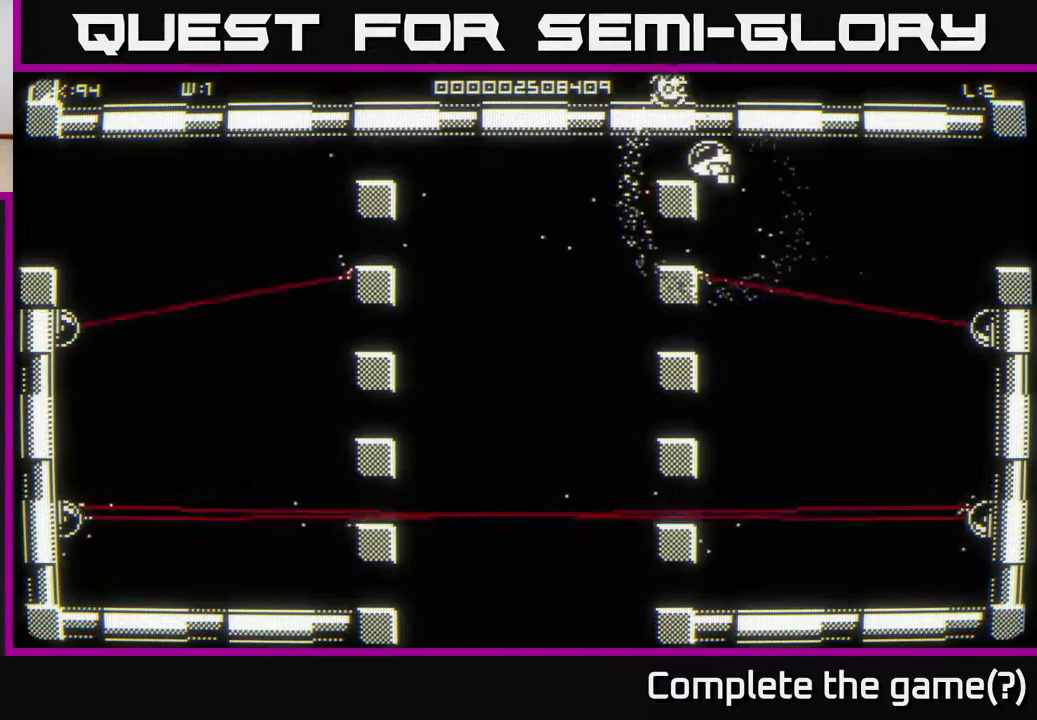
{"buttons": [], "left_stick": "left", "right_stick": "center", "events": [[83, "left_stick", "left"]]}
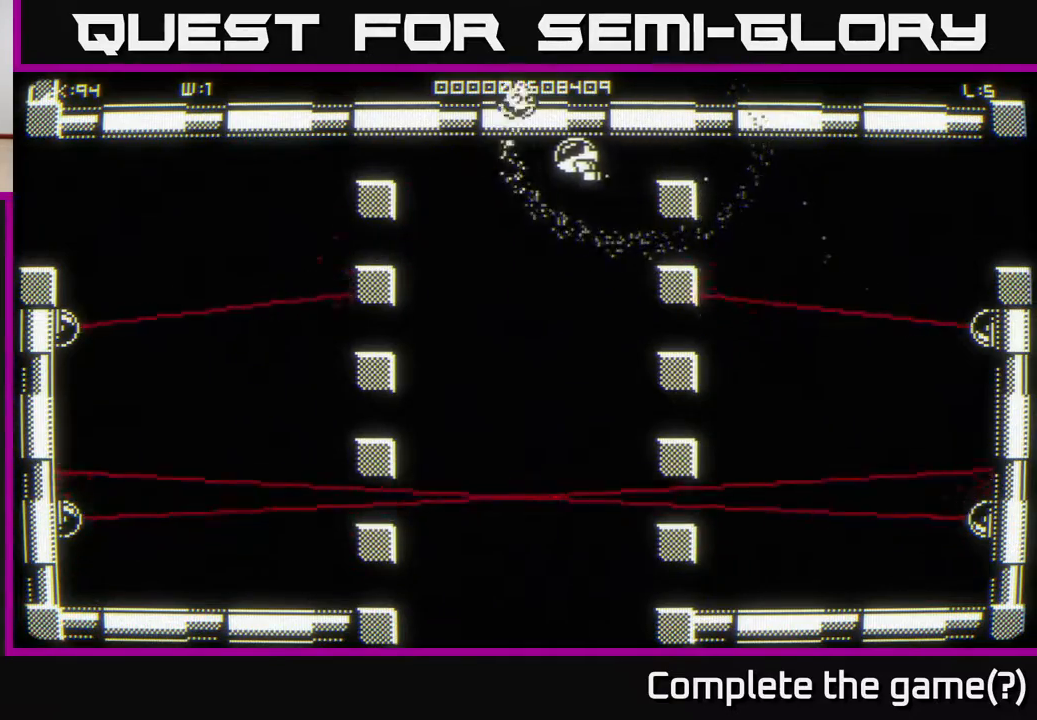
{"buttons": [], "left_stick": "left", "right_stick": "center", "events": []}
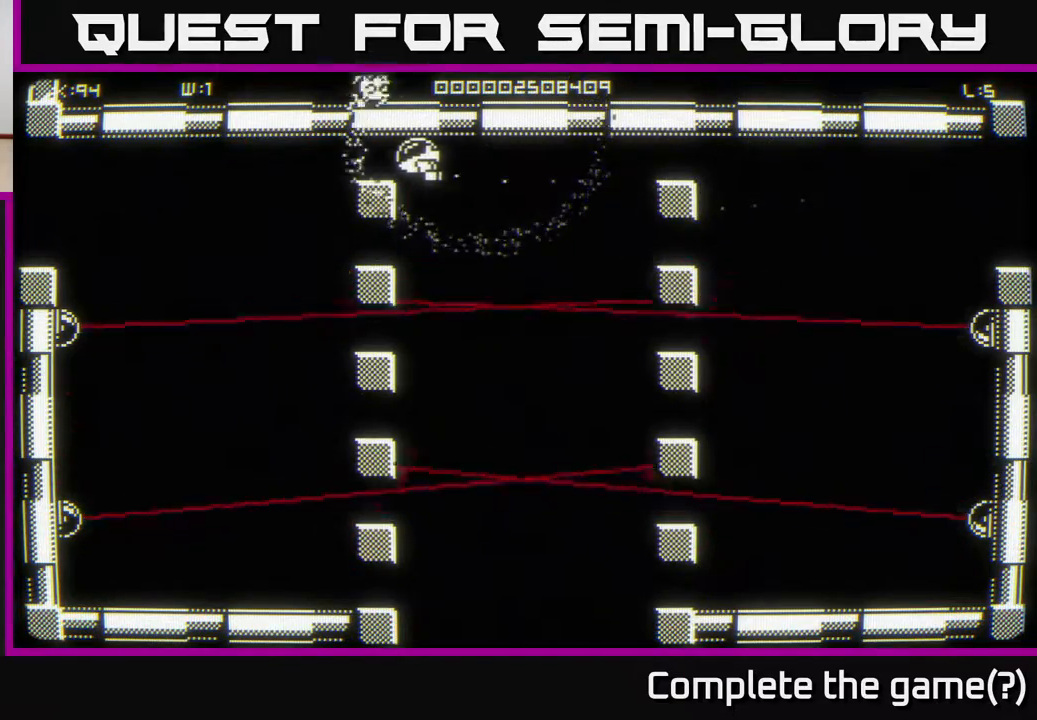
{"buttons": [], "left_stick": "left", "right_stick": "center", "events": []}
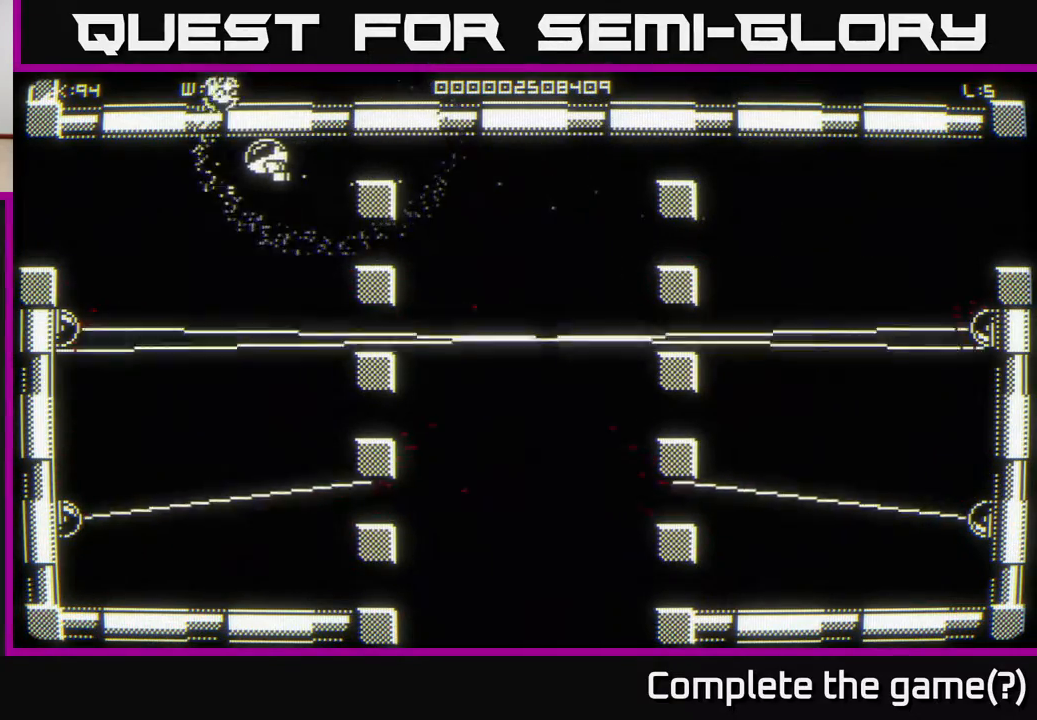
{"buttons": [], "left_stick": "left", "right_stick": "center", "events": []}
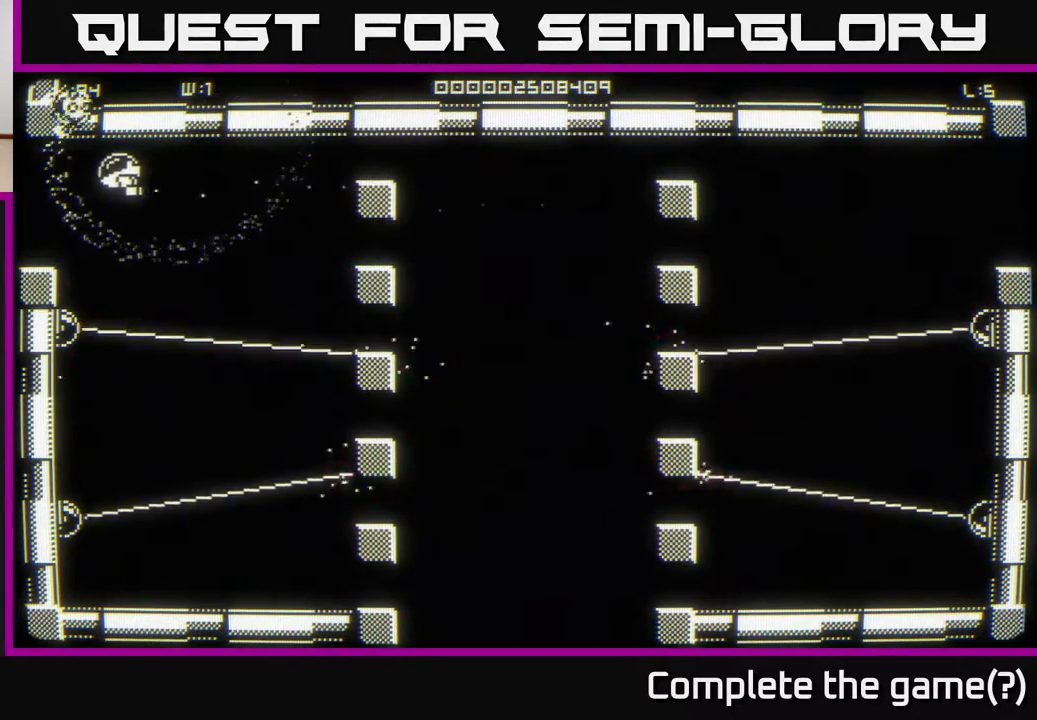
{"buttons": [], "left_stick": "center", "right_stick": "center", "events": [[200, "left_stick", "down-left"], [367, "left_stick", "center"]]}
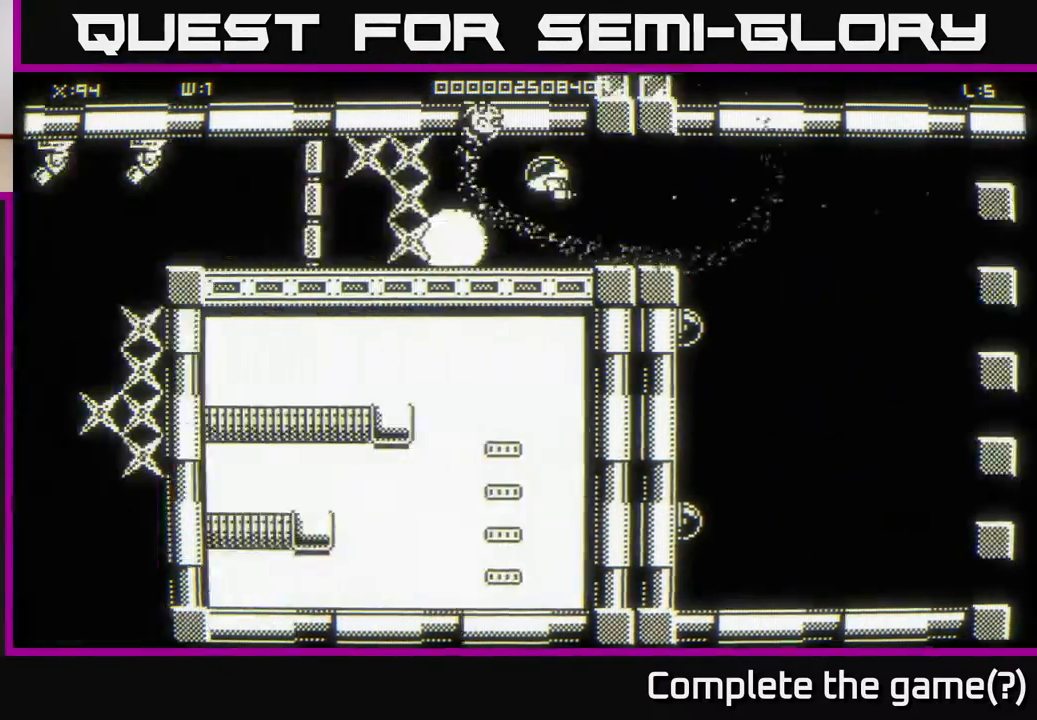
{"buttons": [], "left_stick": "center", "right_stick": "center", "events": []}
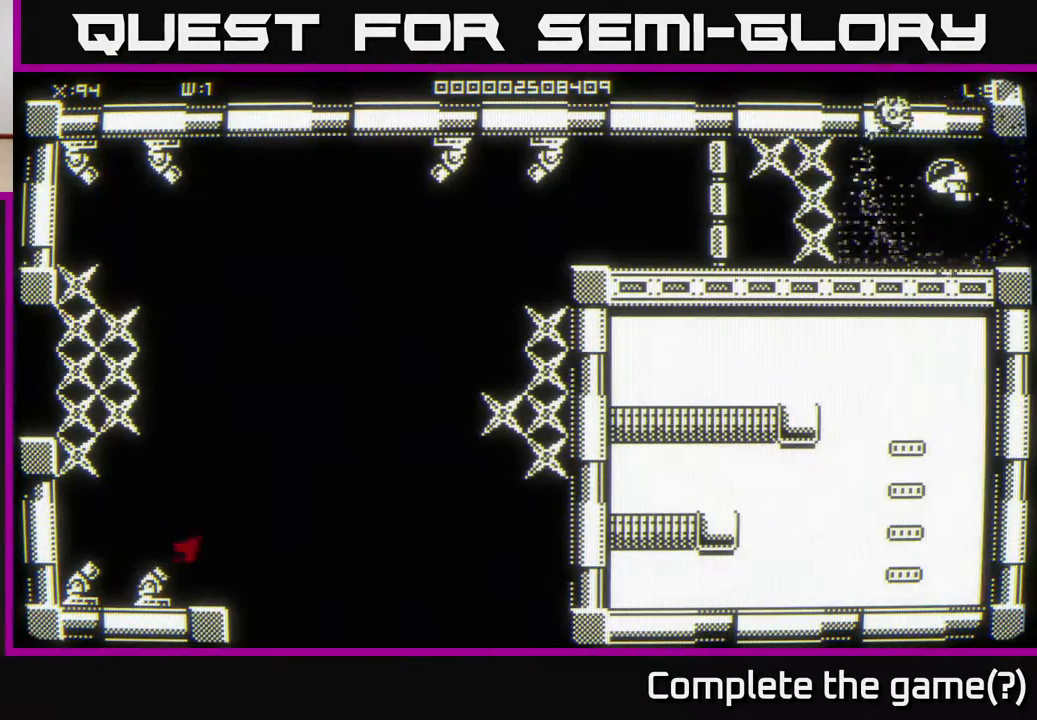
{"buttons": [], "left_stick": "up-left", "right_stick": "center", "events": [[133, "left_stick", "down-left"], [333, "left_stick", "up-left"]]}
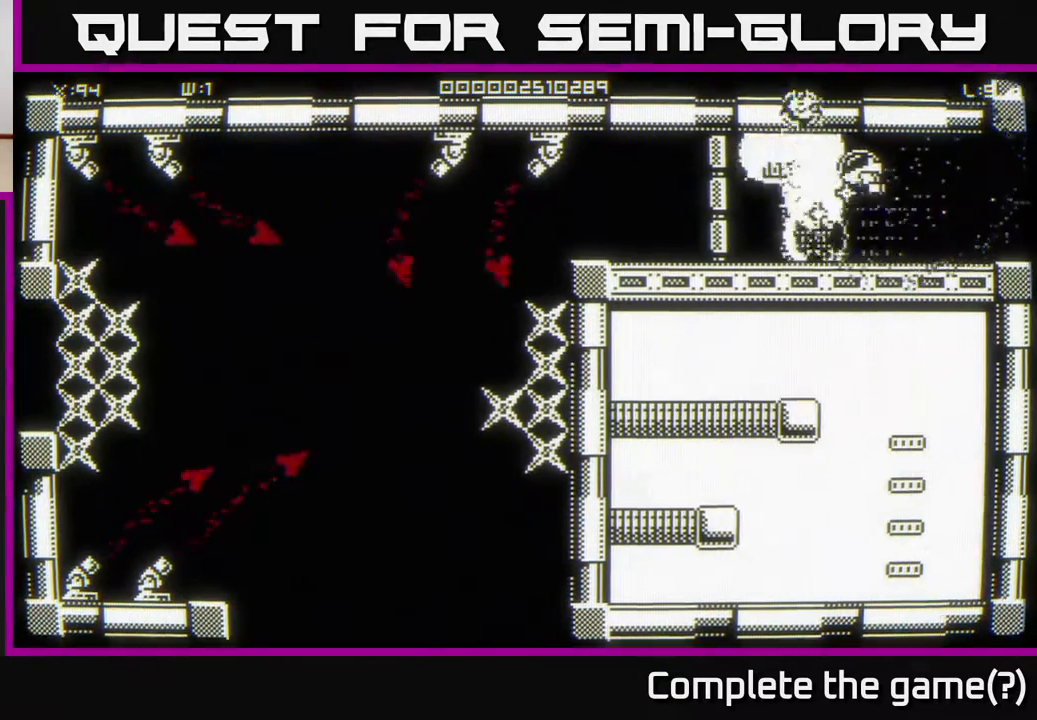
{"buttons": [], "left_stick": "down", "right_stick": "center", "events": [[17, "left_stick", "center"], [67, "left_stick", "down"]]}
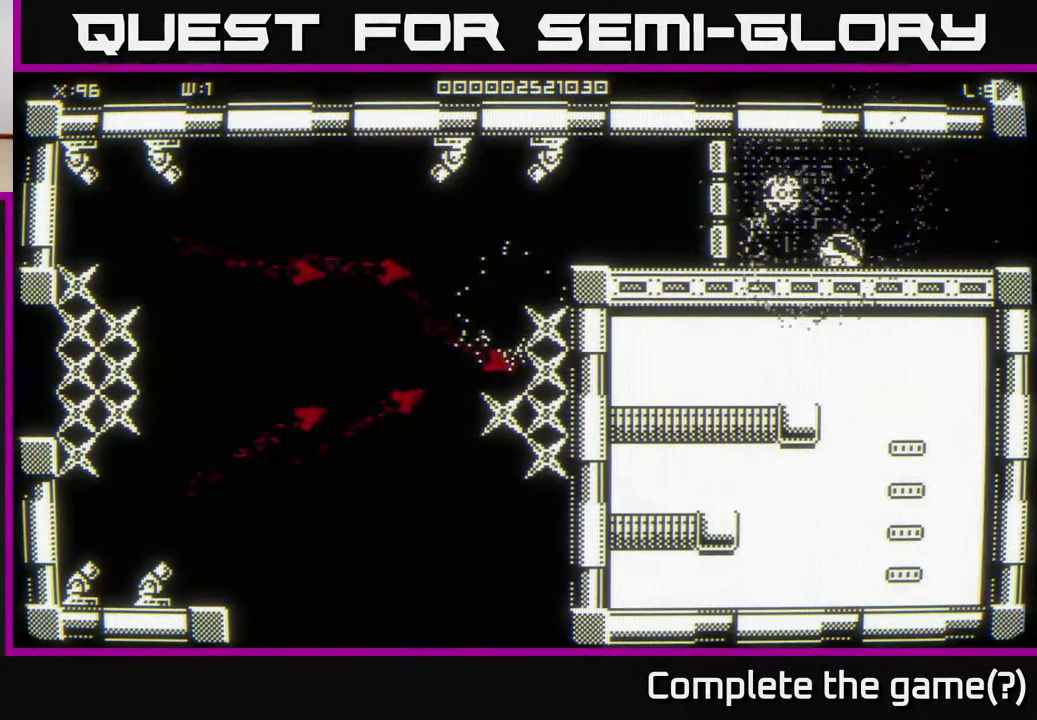
{"buttons": [], "left_stick": "center", "right_stick": "center", "events": [[167, "left_stick", "center"]]}
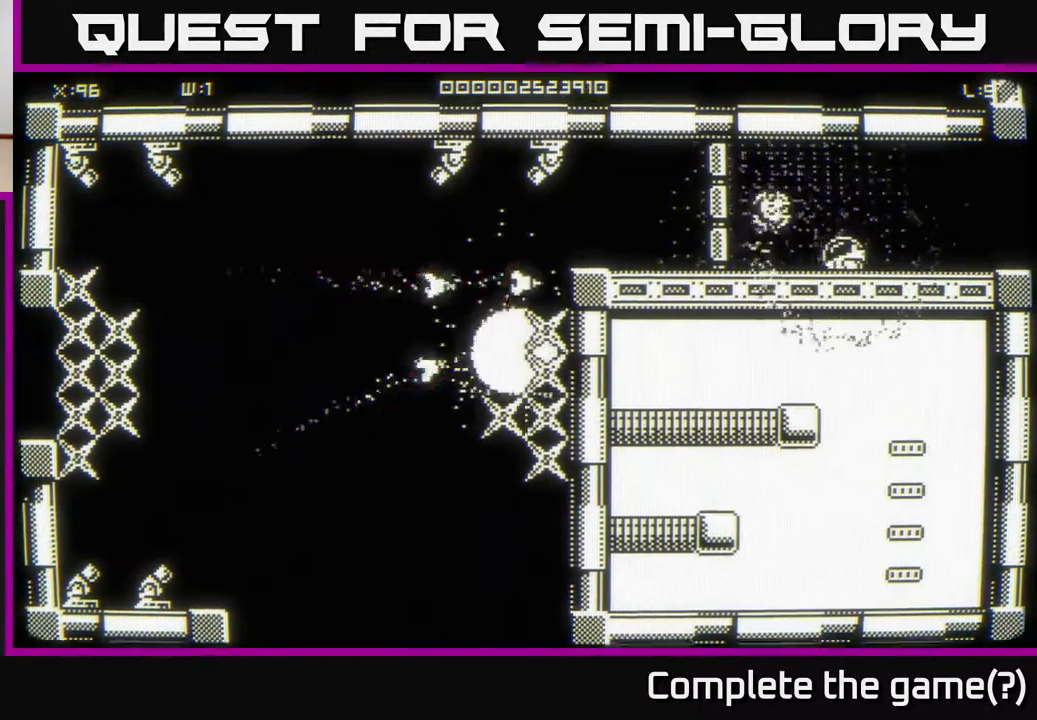
{"buttons": [], "left_stick": "left", "right_stick": "center", "events": [[267, "left_stick", "left"]]}
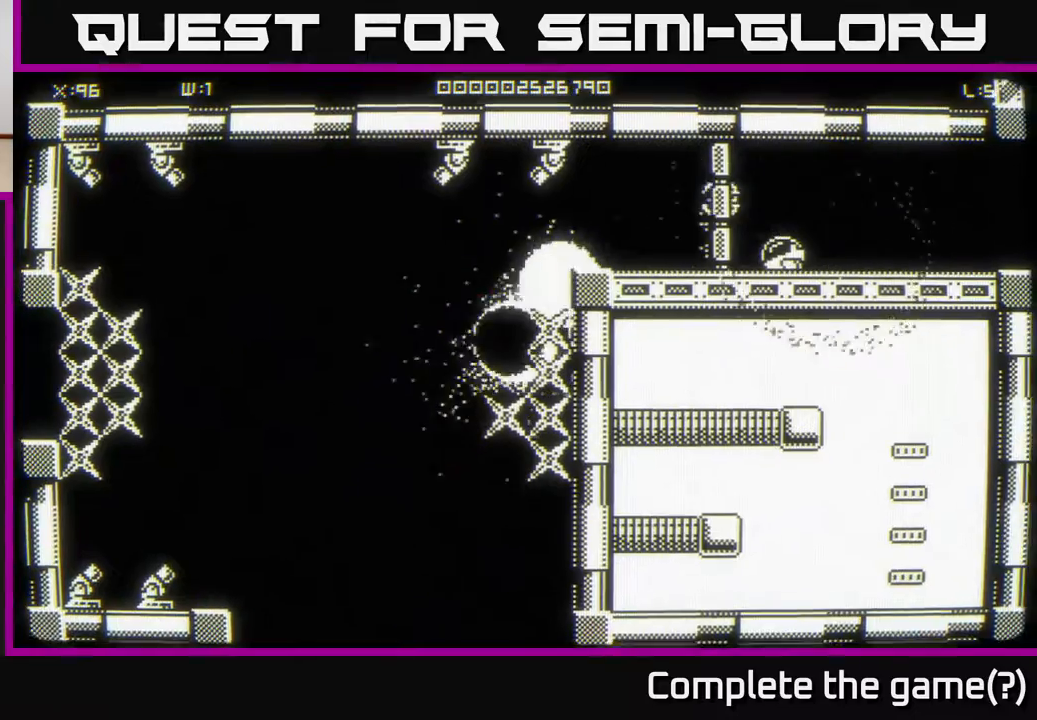
{"buttons": [], "left_stick": "center", "right_stick": "center", "events": [[50, "left_stick", "center"]]}